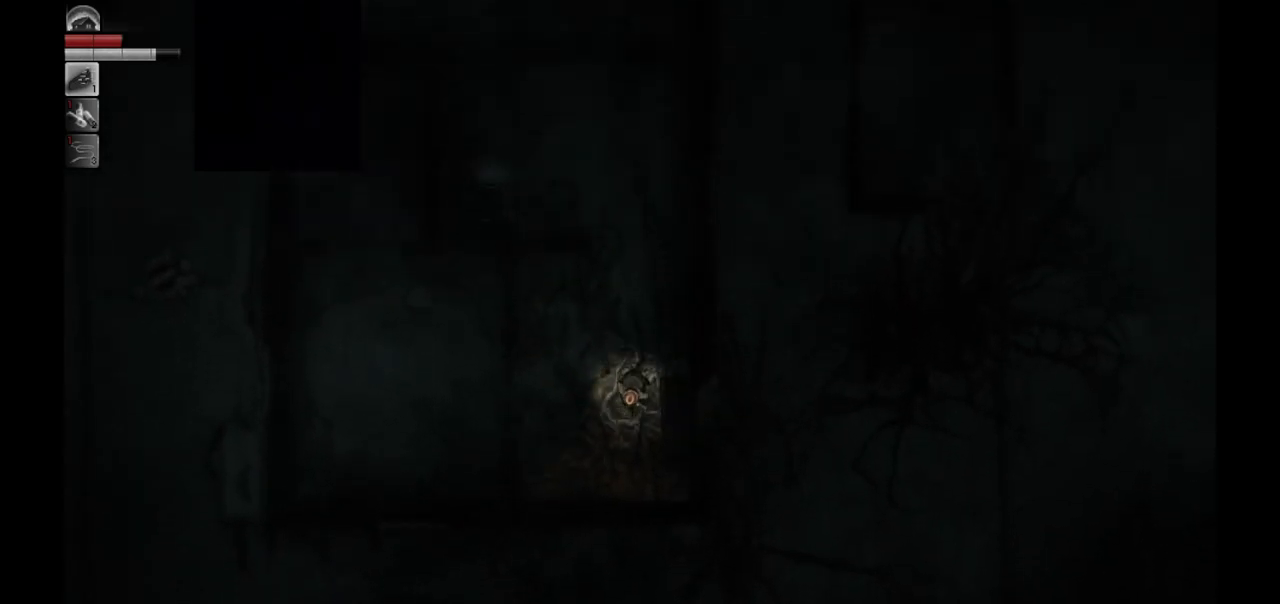
Gameplay with a controller (PlayStation layout); each line is a JSON object with the inputs held at the frame after it. "events" lists button and stick changes between this image and that frame as [ms after this image, input, new state], when the widget could be followed in between.
{"buttons": [], "left_stick": "down-right", "right_stick": "center", "events": [[100, "left_stick", "down-right"]]}
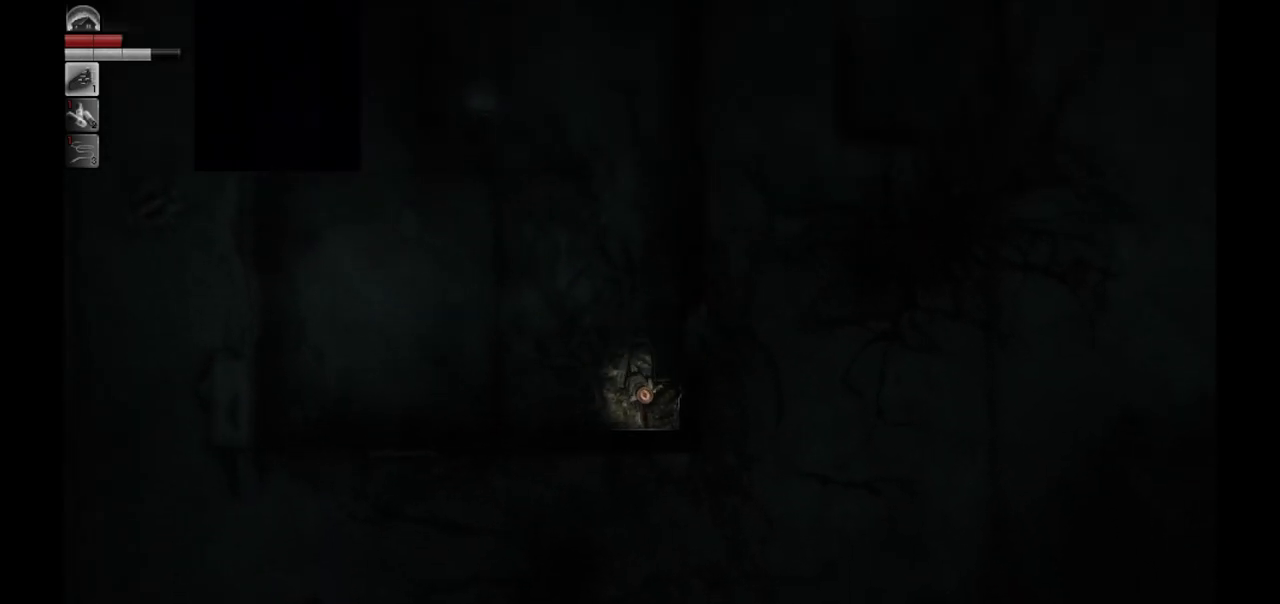
{"buttons": [], "left_stick": "up", "right_stick": "center", "events": [[217, "left_stick", "up-right"], [383, "left_stick", "up"]]}
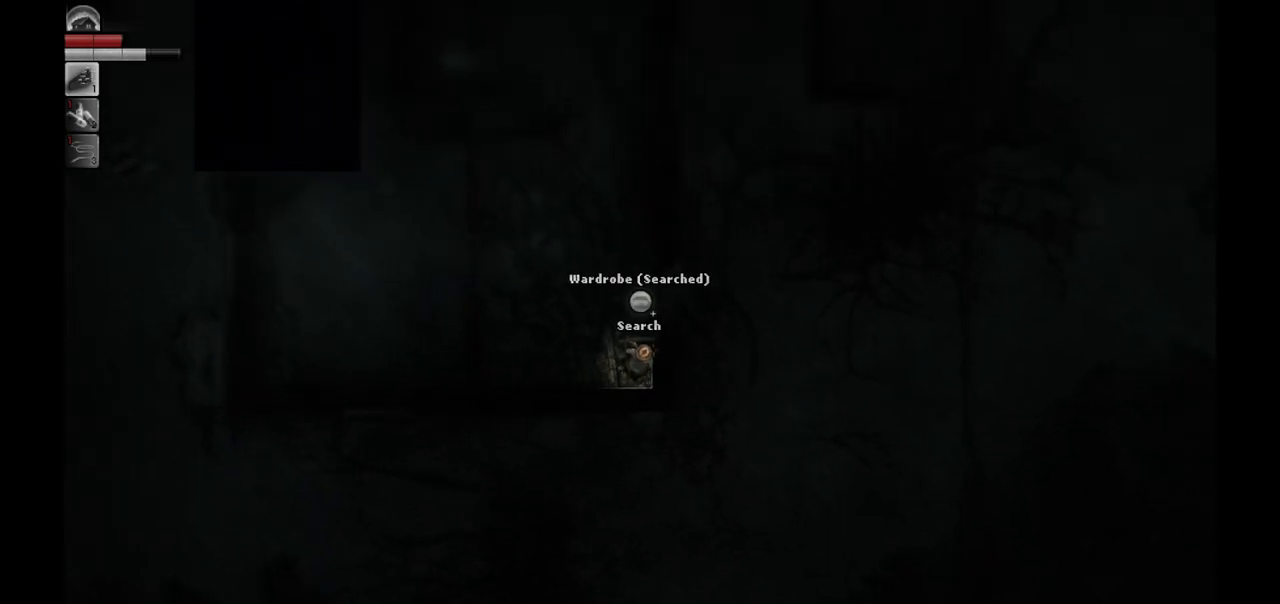
{"buttons": [], "left_stick": "up", "right_stick": "center", "events": []}
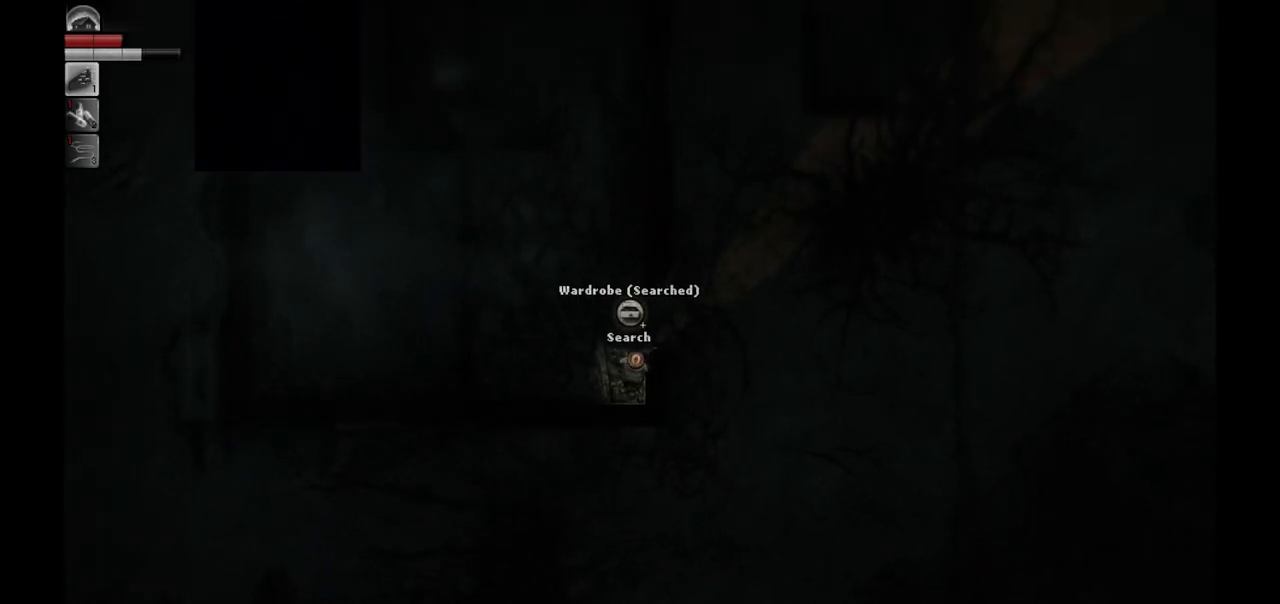
{"buttons": [], "left_stick": "up", "right_stick": "center", "events": []}
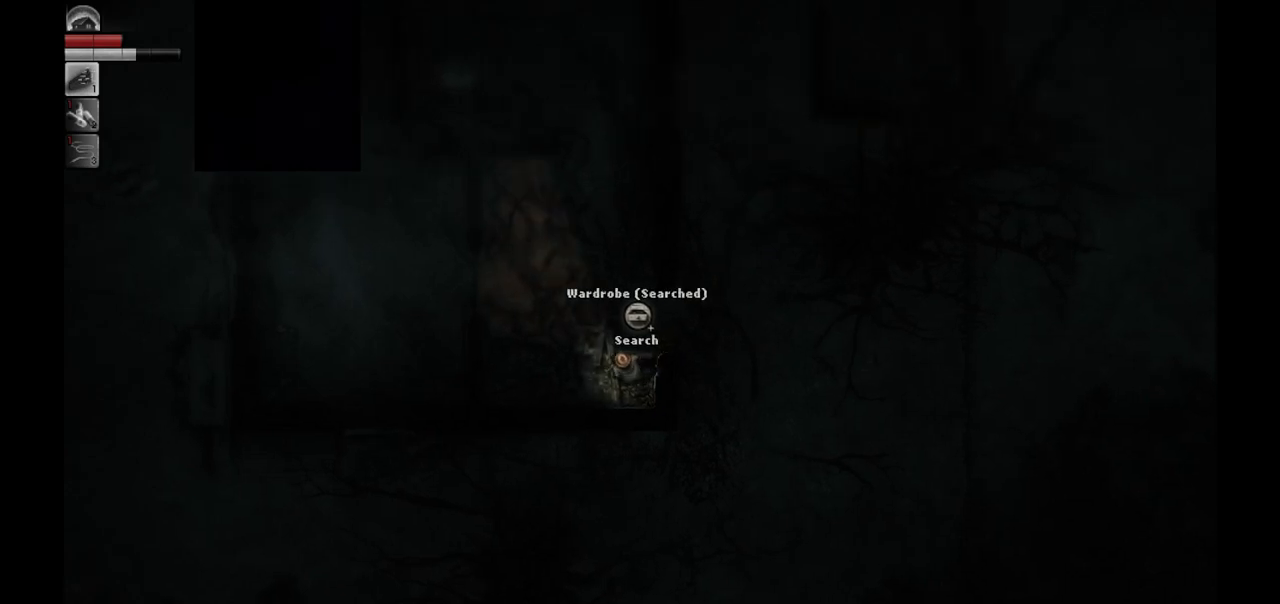
{"buttons": [], "left_stick": "up", "right_stick": "center", "events": []}
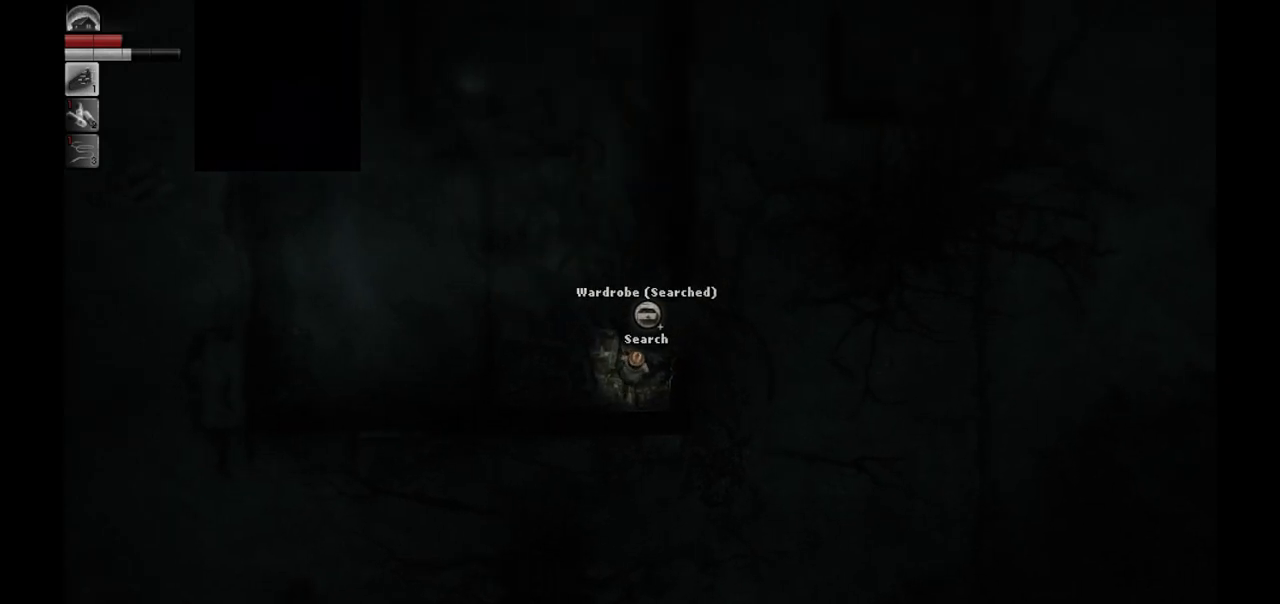
{"buttons": [], "left_stick": "down-right", "right_stick": "center", "events": [[450, "left_stick", "down-right"]]}
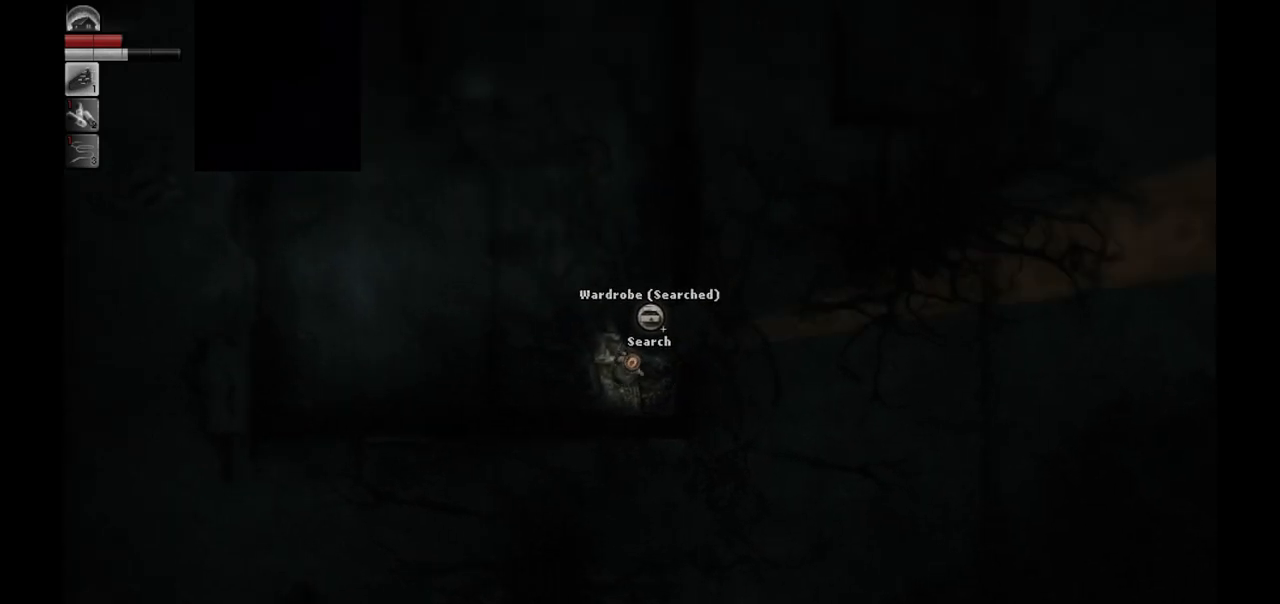
{"buttons": [], "left_stick": "up-right", "right_stick": "center", "events": [[400, "left_stick", "up-right"]]}
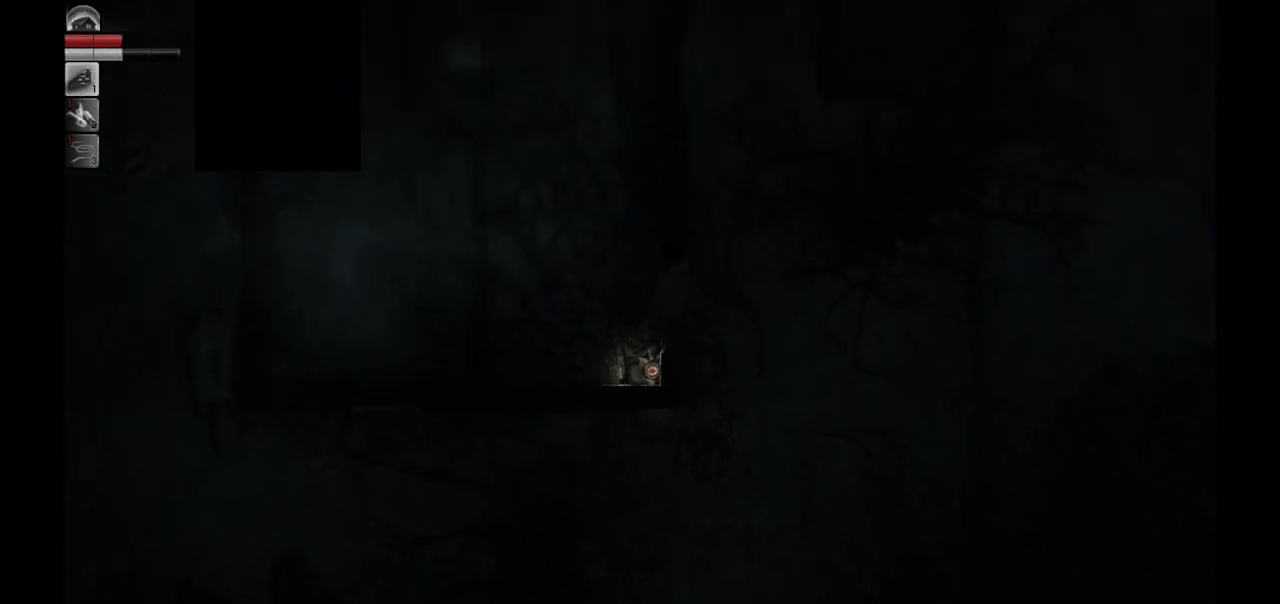
{"buttons": [], "left_stick": "up-right", "right_stick": "center", "events": []}
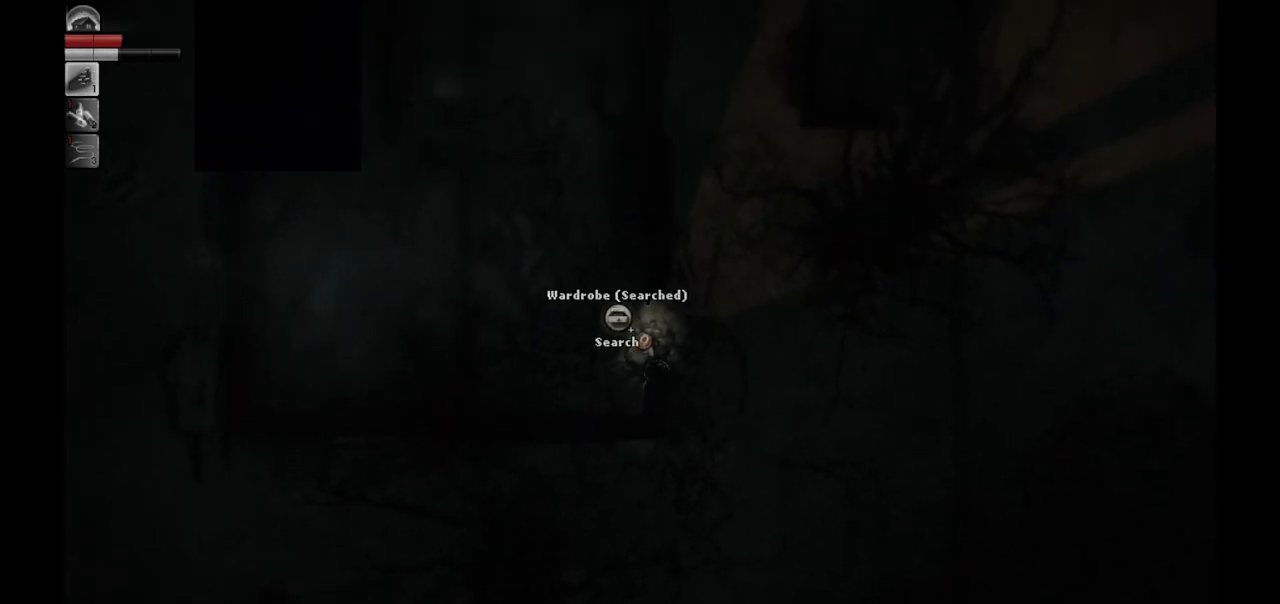
{"buttons": [], "left_stick": "up-right", "right_stick": "center", "events": [[167, "left_stick", "right"], [400, "left_stick", "up-right"]]}
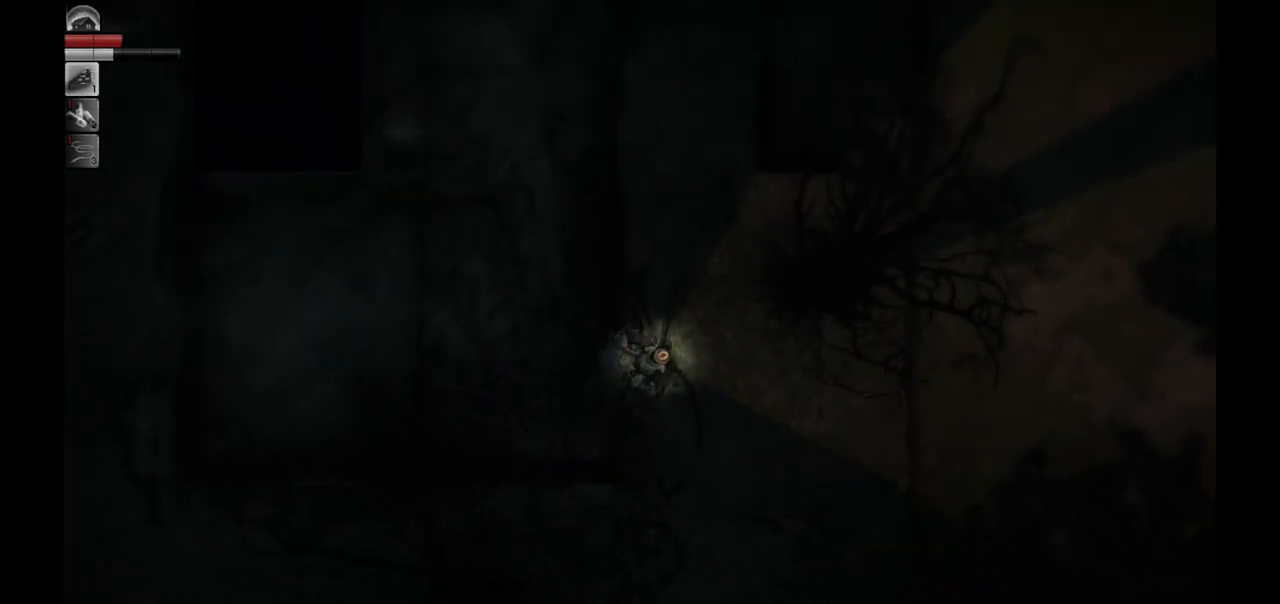
{"buttons": [], "left_stick": "up-right", "right_stick": "center", "events": []}
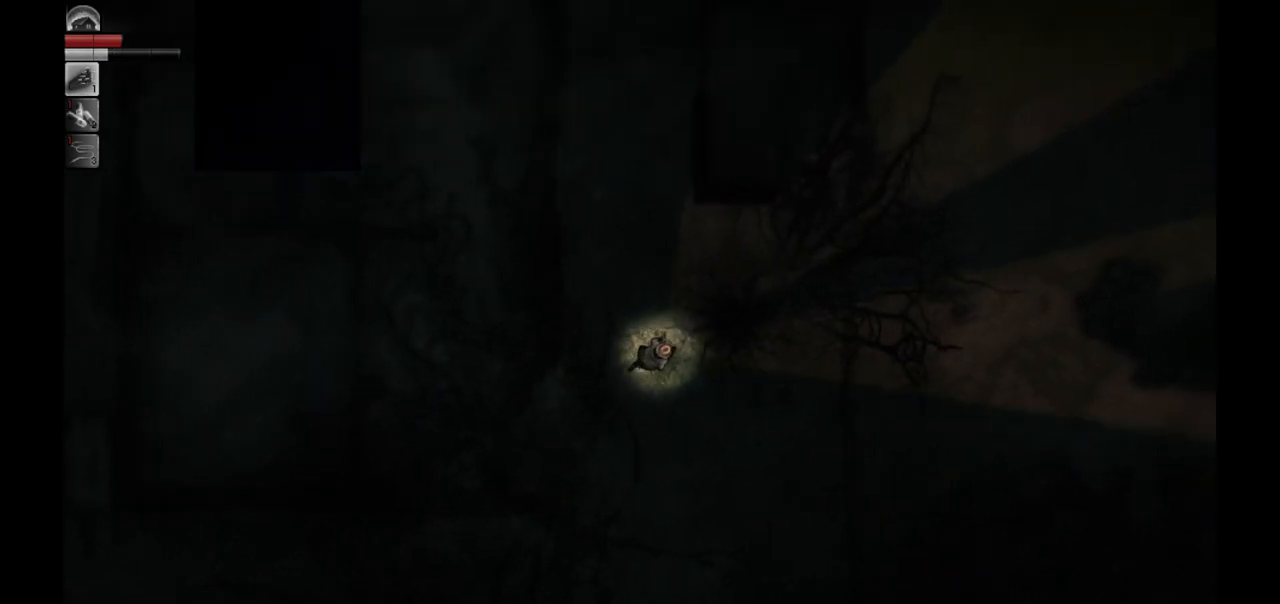
{"buttons": [], "left_stick": "up-right", "right_stick": "center", "events": []}
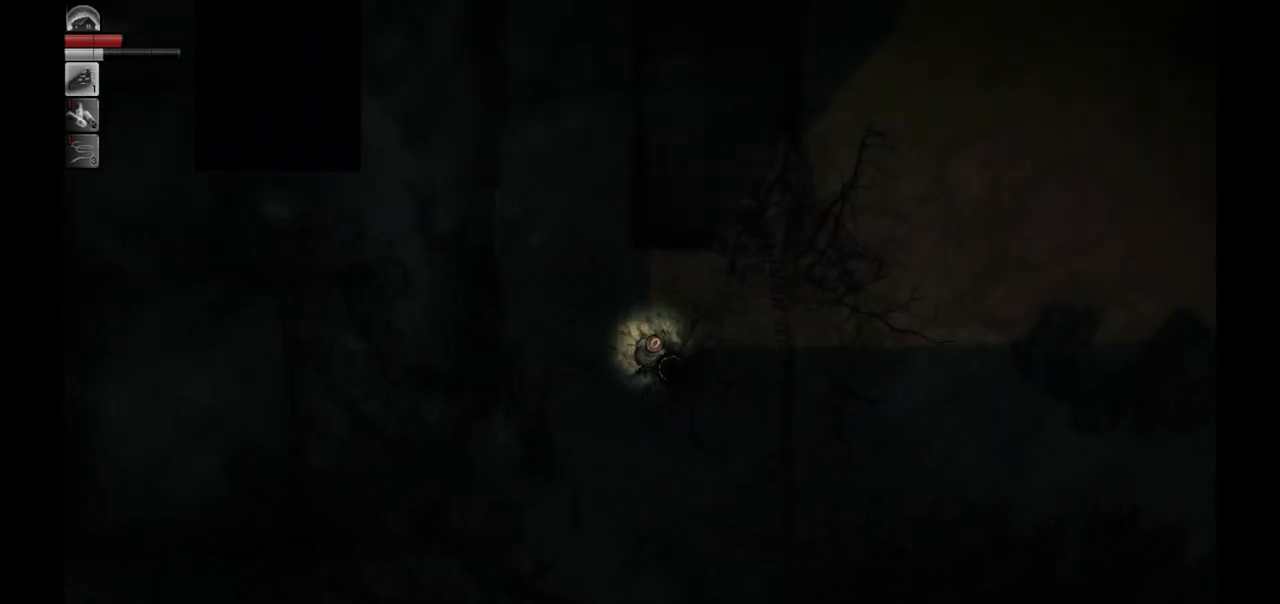
{"buttons": [], "left_stick": "up-right", "right_stick": "center", "events": []}
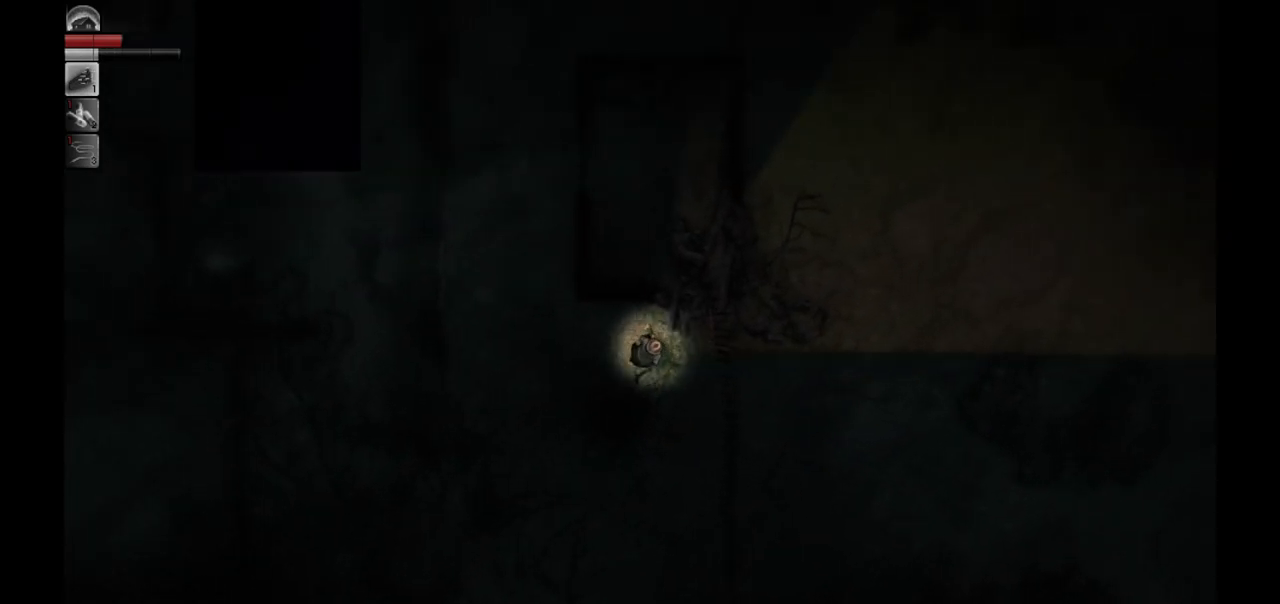
{"buttons": [], "left_stick": "up-right", "right_stick": "center", "events": []}
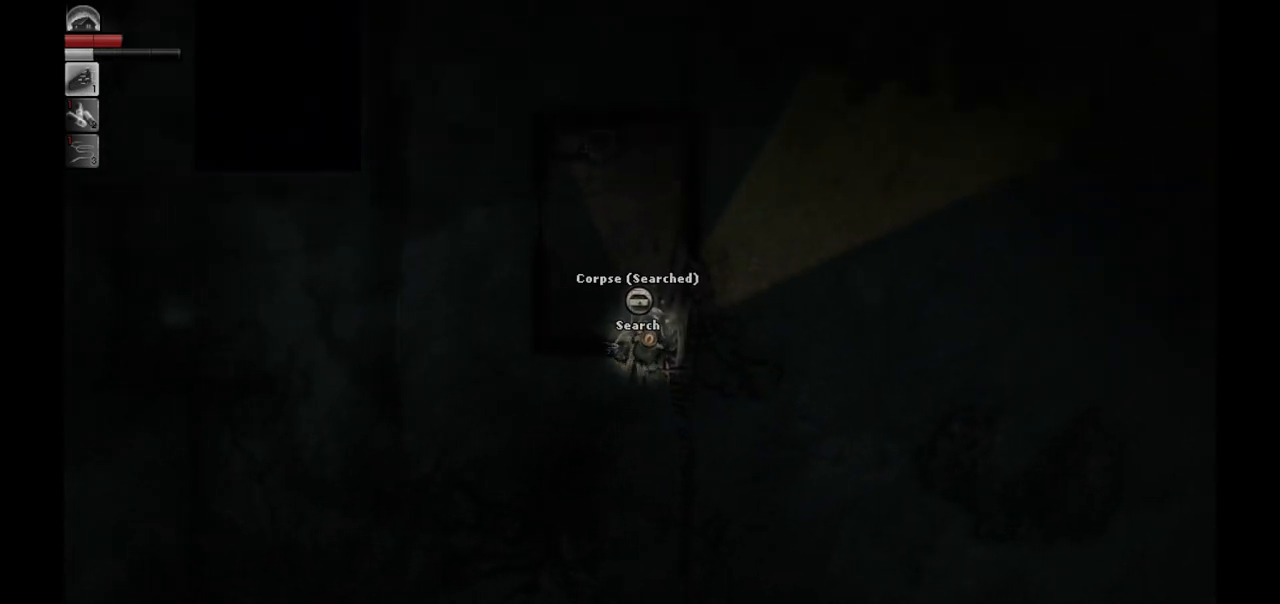
{"buttons": [], "left_stick": "up", "right_stick": "center", "events": [[17, "left_stick", "up"]]}
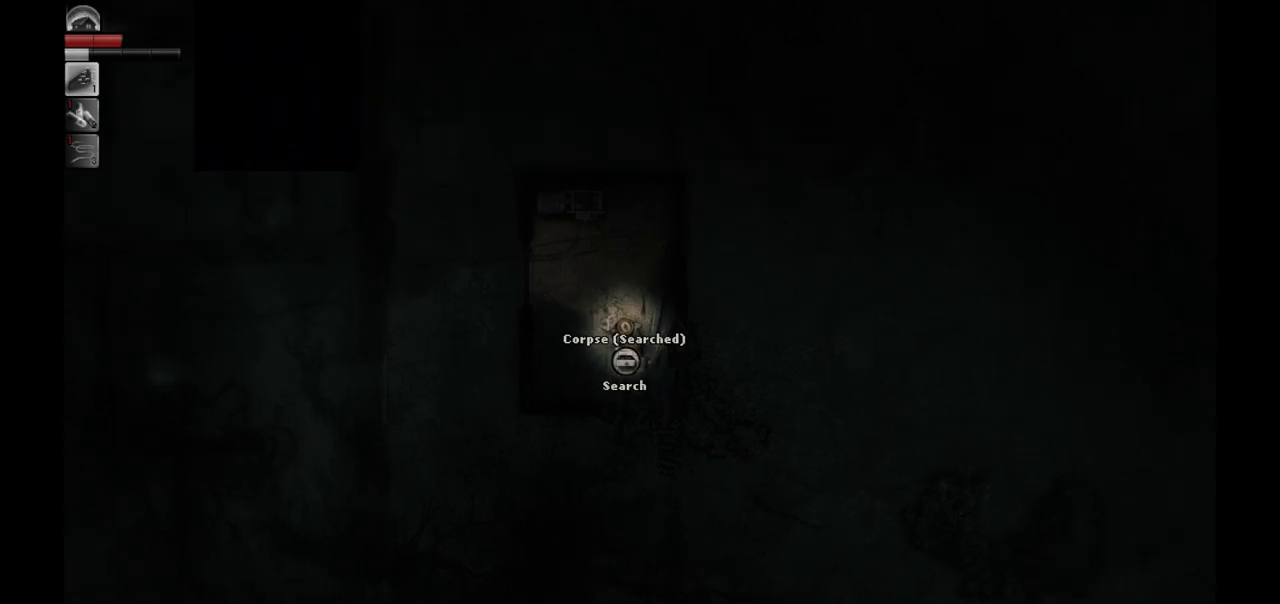
{"buttons": [], "left_stick": "up", "right_stick": "center", "events": []}
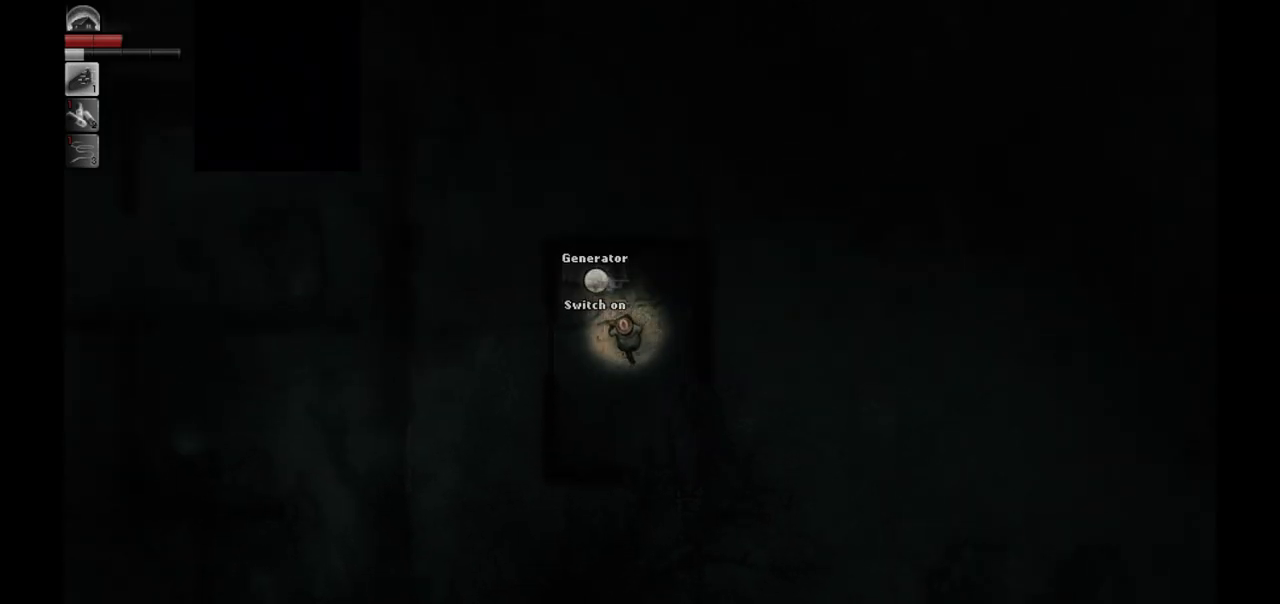
{"buttons": [], "left_stick": "center", "right_stick": "center", "events": [[167, "left_stick", "center"], [183, "R1", "down"], [300, "R1", "up"]]}
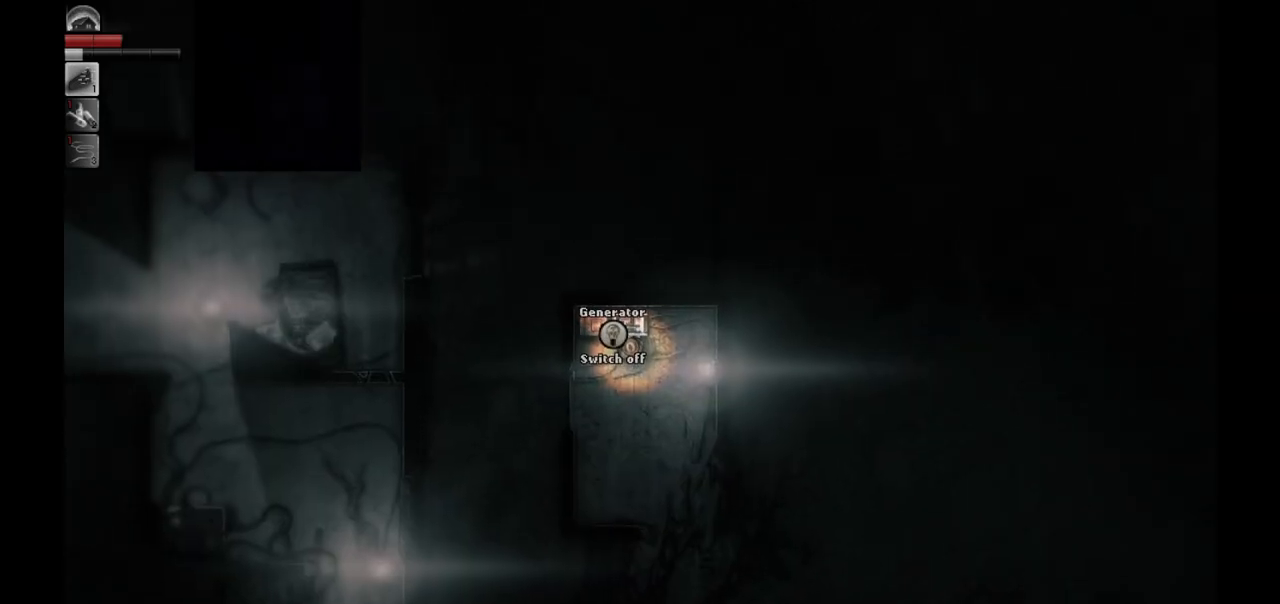
{"buttons": [], "left_stick": "down", "right_stick": "center", "events": [[67, "left_stick", "down-right"], [317, "left_stick", "down"]]}
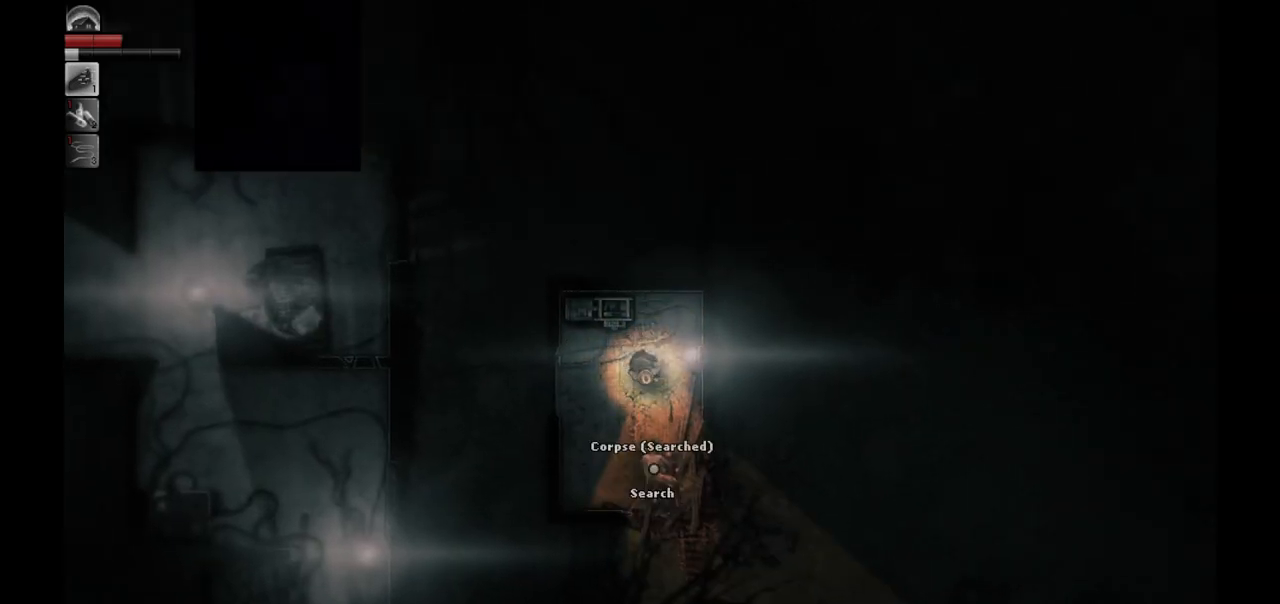
{"buttons": [], "left_stick": "down", "right_stick": "center", "events": []}
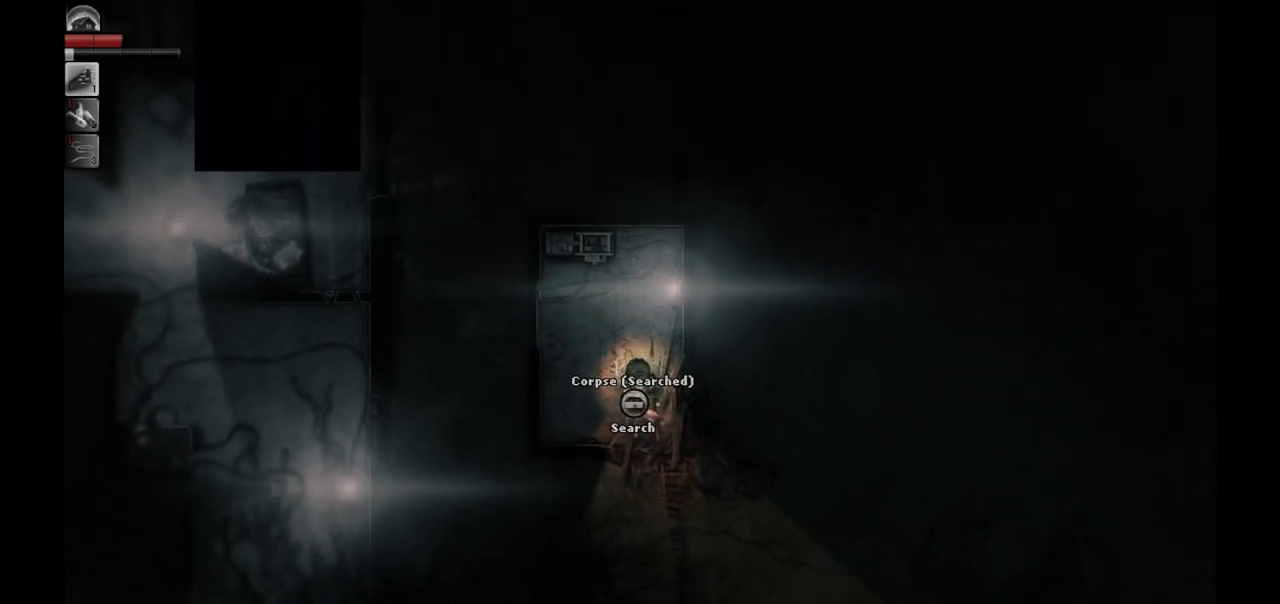
{"buttons": [], "left_stick": "down", "right_stick": "center", "events": []}
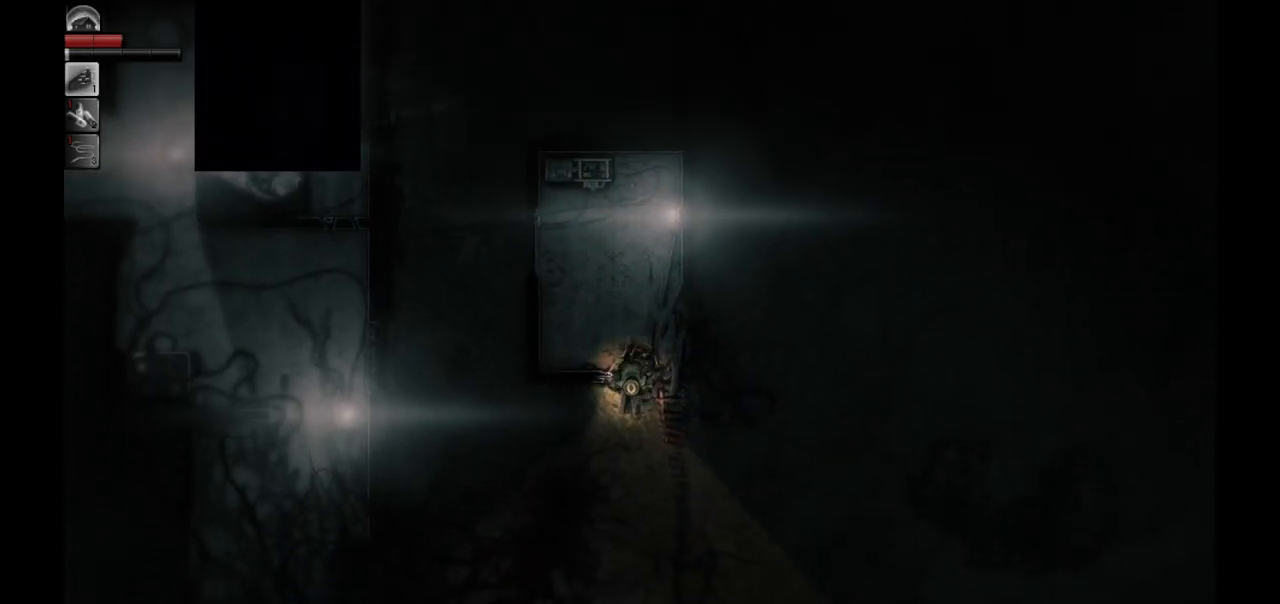
{"buttons": [], "left_stick": "down-left", "right_stick": "center", "events": [[200, "left_stick", "down-left"]]}
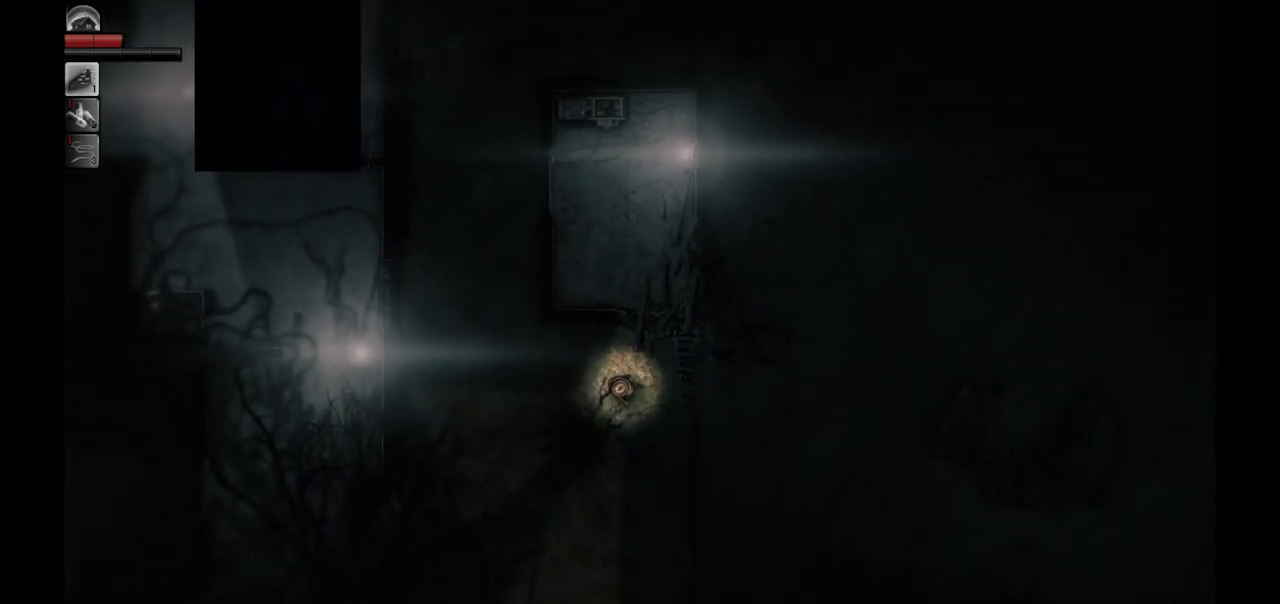
{"buttons": [], "left_stick": "down-left", "right_stick": "center", "events": []}
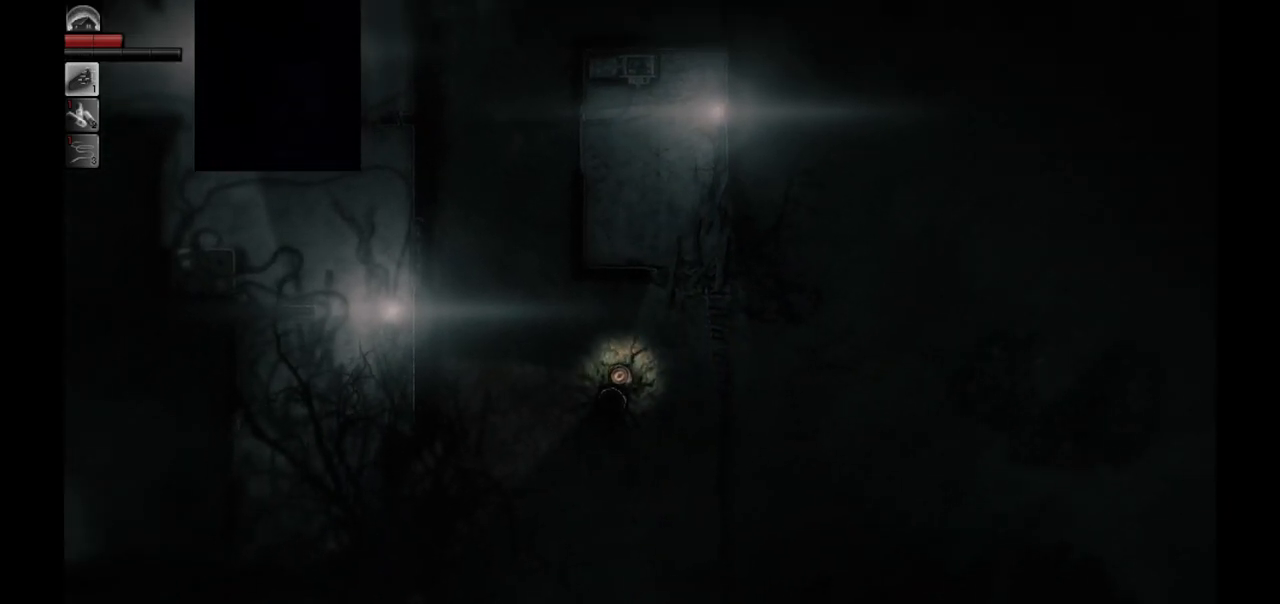
{"buttons": [], "left_stick": "left", "right_stick": "center", "events": [[150, "left_stick", "left"]]}
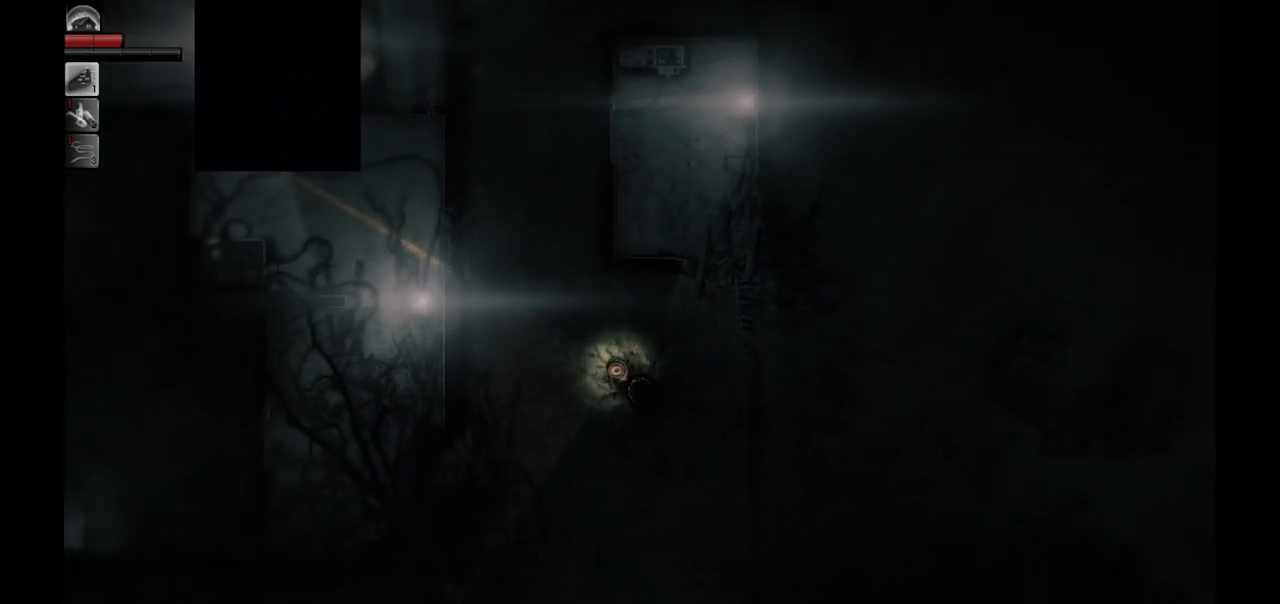
{"buttons": [], "left_stick": "left", "right_stick": "center", "events": []}
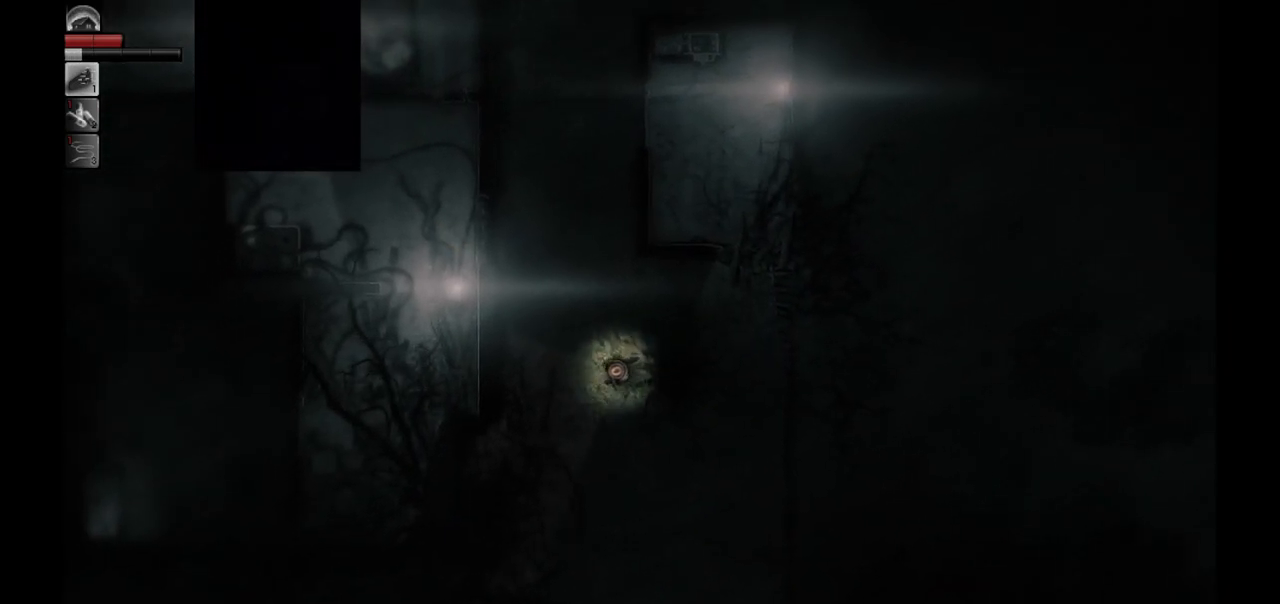
{"buttons": [], "left_stick": "down-left", "right_stick": "center", "events": [[333, "left_stick", "down-left"]]}
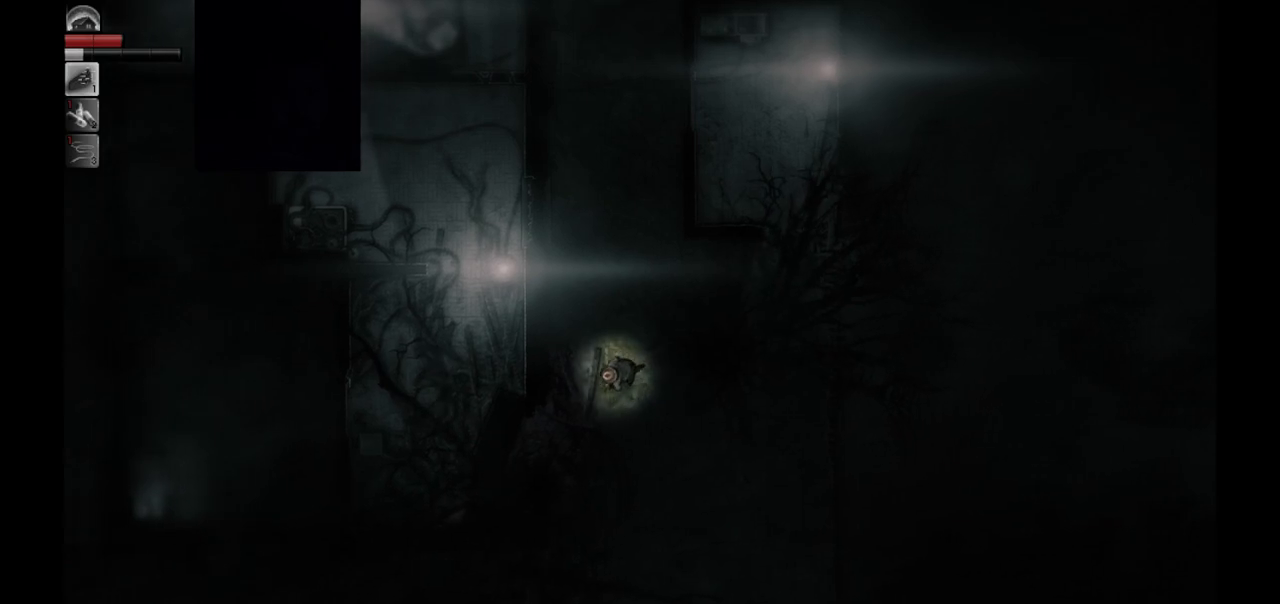
{"buttons": [], "left_stick": "down-left", "right_stick": "center", "events": []}